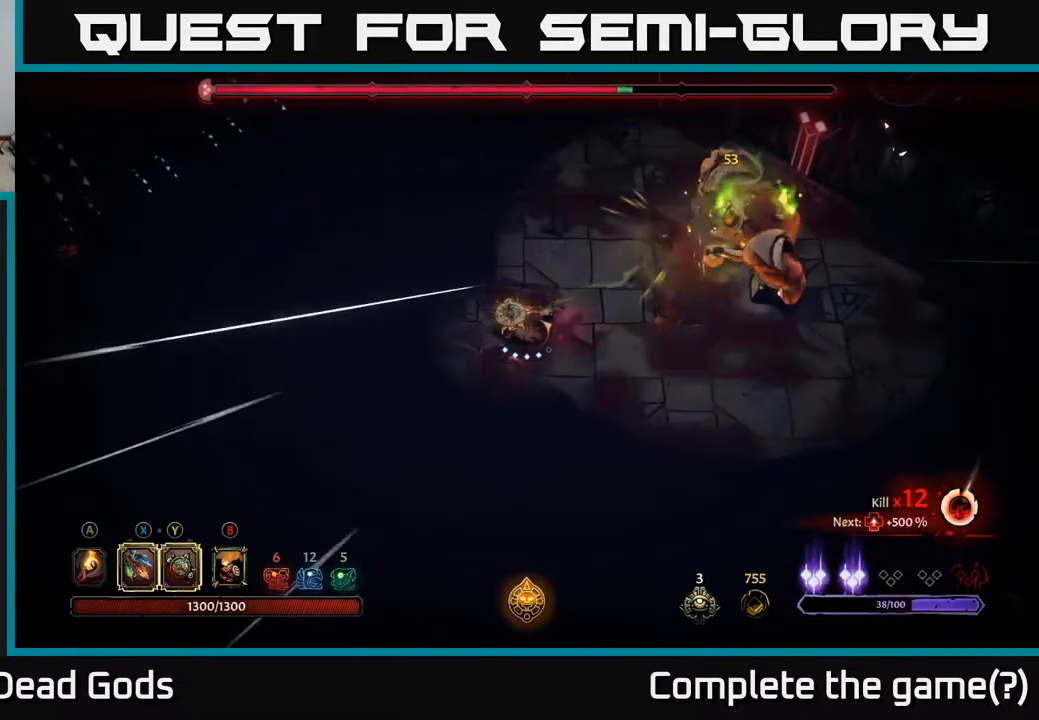
Gameplay with a controller (Xbox layout); each line is a JSON object with the inputs held at the frame after it. "events" lists button and stick changes between this image and that frame as [ms after this image, input, new state], when the widget could be followed in between.
{"buttons": ["Y"], "left_stick": "right", "right_stick": "center", "events": [[200, "Y", "down"]]}
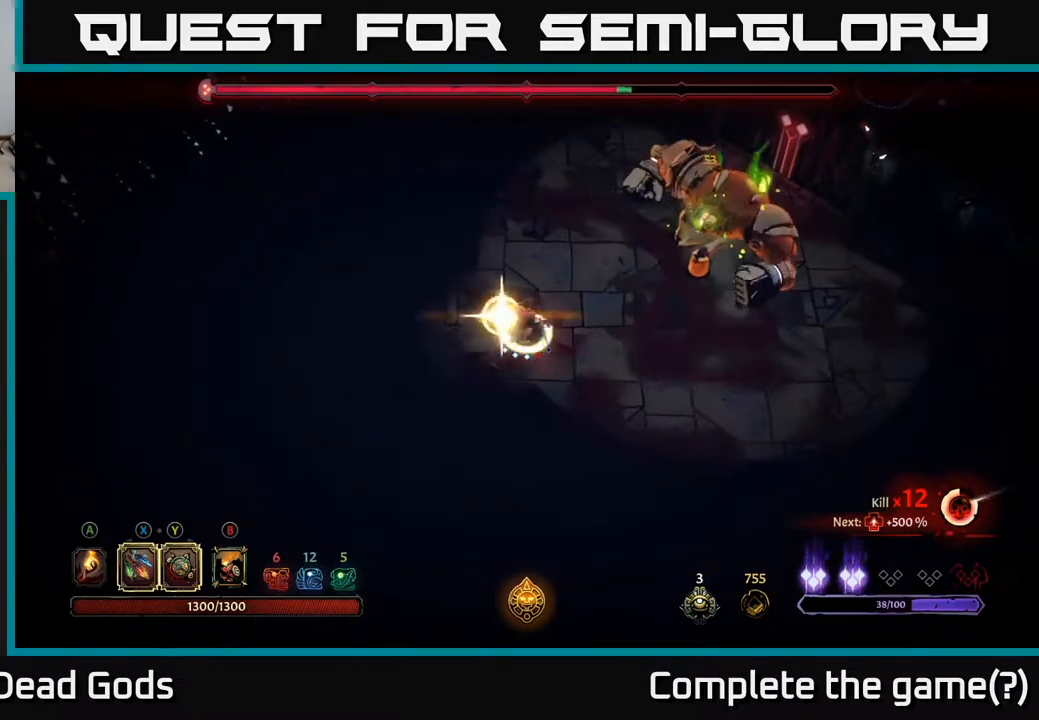
{"buttons": ["R2"], "left_stick": "down-right", "right_stick": "center", "events": [[50, "Y", "up"], [400, "left_stick", "down-right"], [500, "R2", "down"]]}
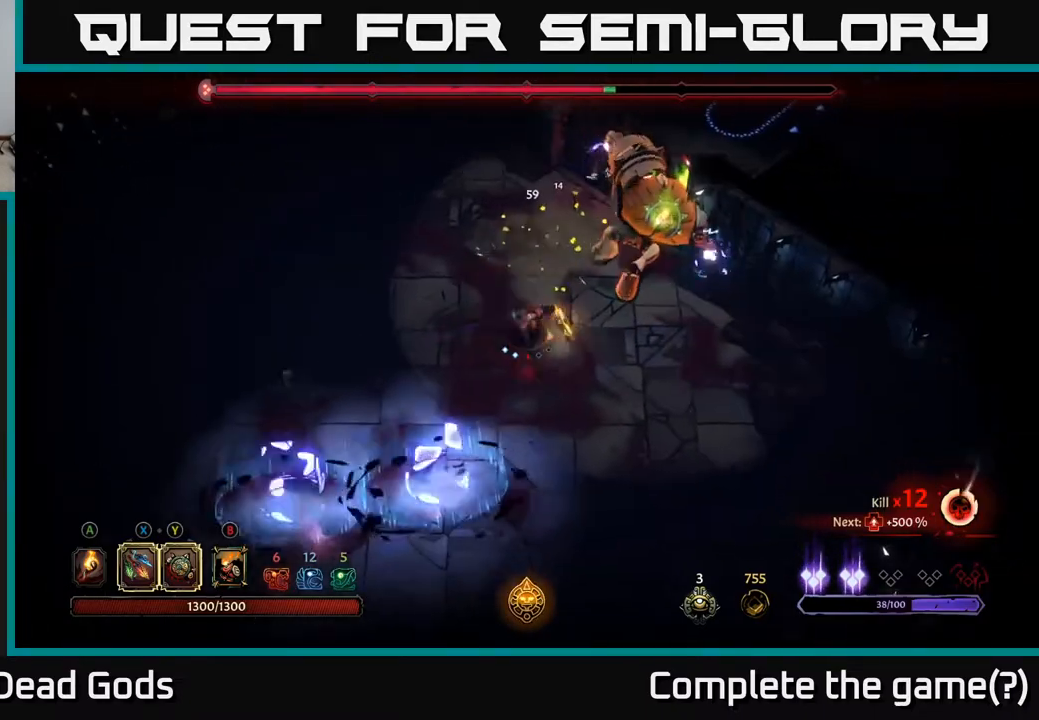
{"buttons": [], "left_stick": "right", "right_stick": "center", "events": [[183, "R2", "up"], [317, "left_stick", "right"]]}
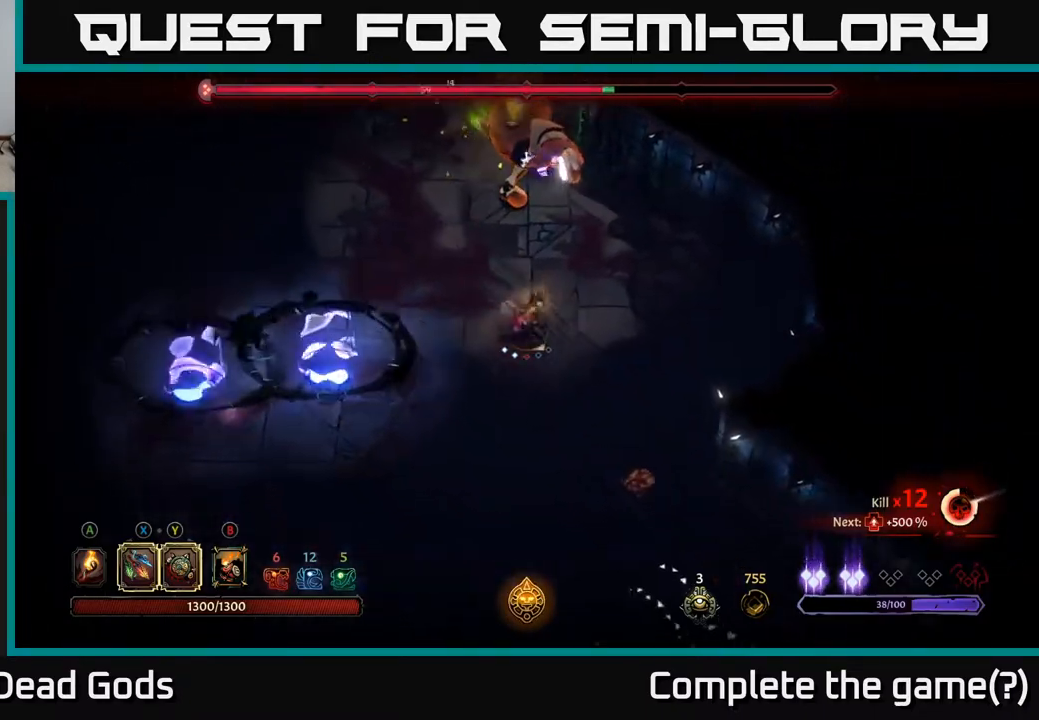
{"buttons": [], "left_stick": "up", "right_stick": "center", "events": [[167, "left_stick", "up"], [233, "X", "down"], [350, "X", "up"]]}
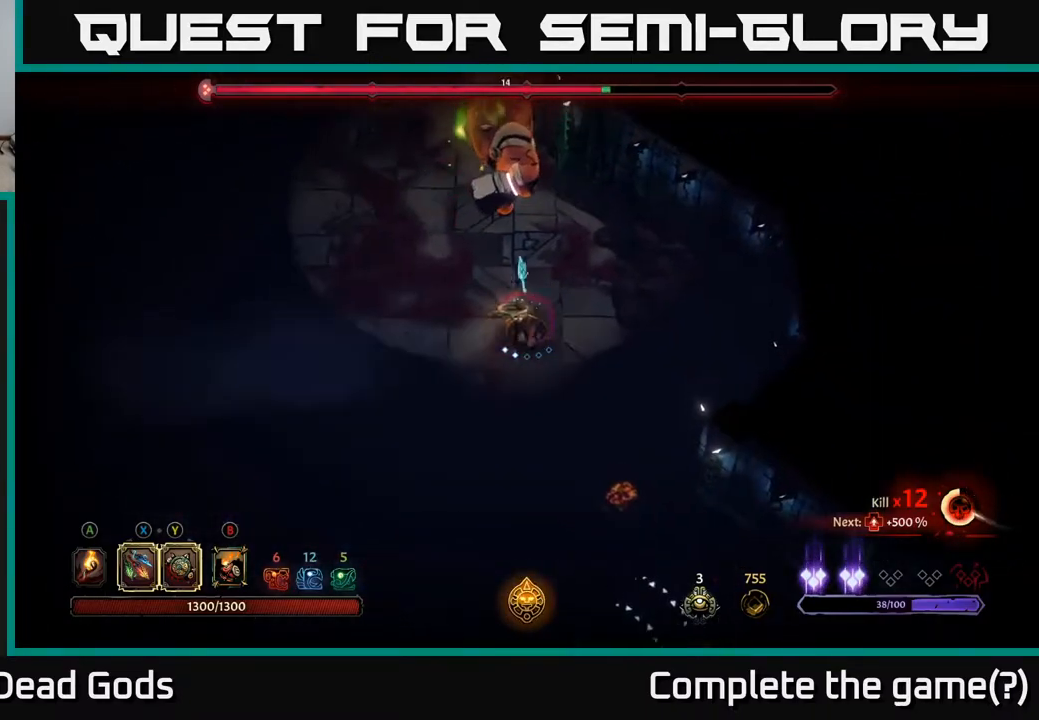
{"buttons": [], "left_stick": "up", "right_stick": "center", "events": [[33, "X", "down"], [133, "X", "up"], [267, "X", "down"], [400, "X", "up"]]}
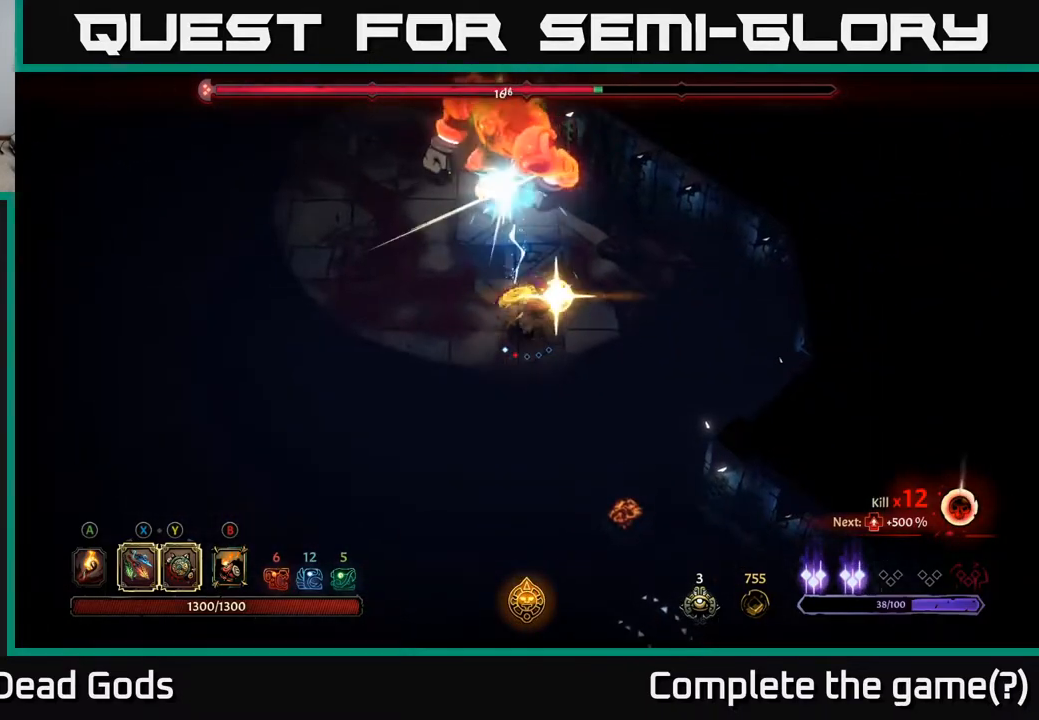
{"buttons": [], "left_stick": "down-left", "right_stick": "center", "events": [[383, "left_stick", "center"], [467, "left_stick", "down-left"]]}
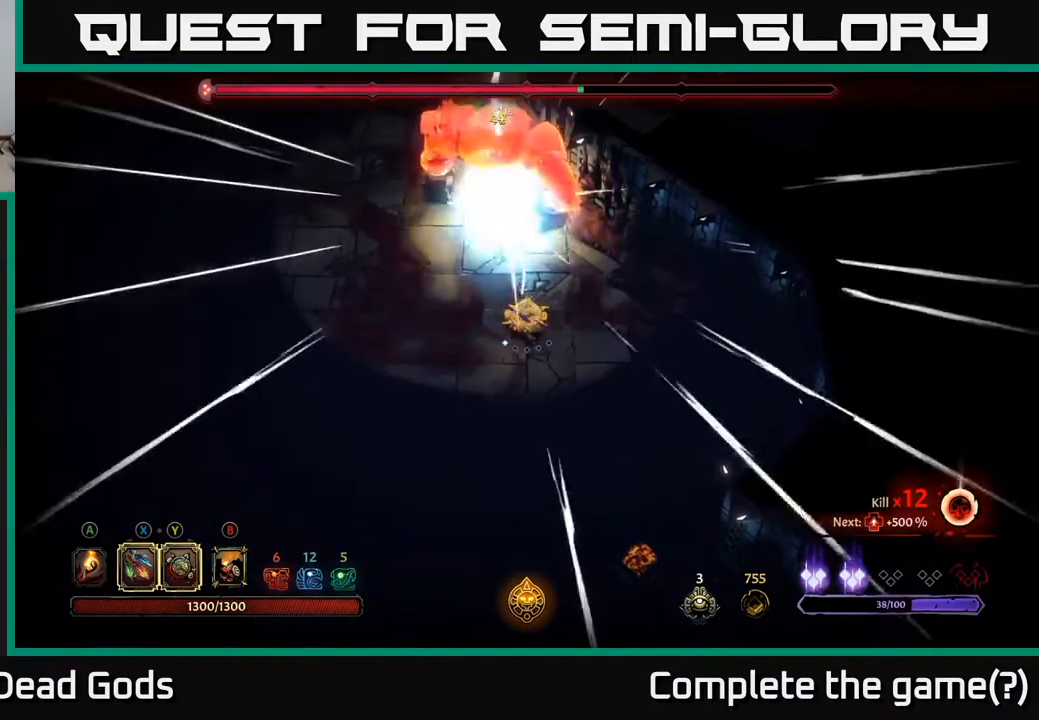
{"buttons": [], "left_stick": "down-left", "right_stick": "center", "events": []}
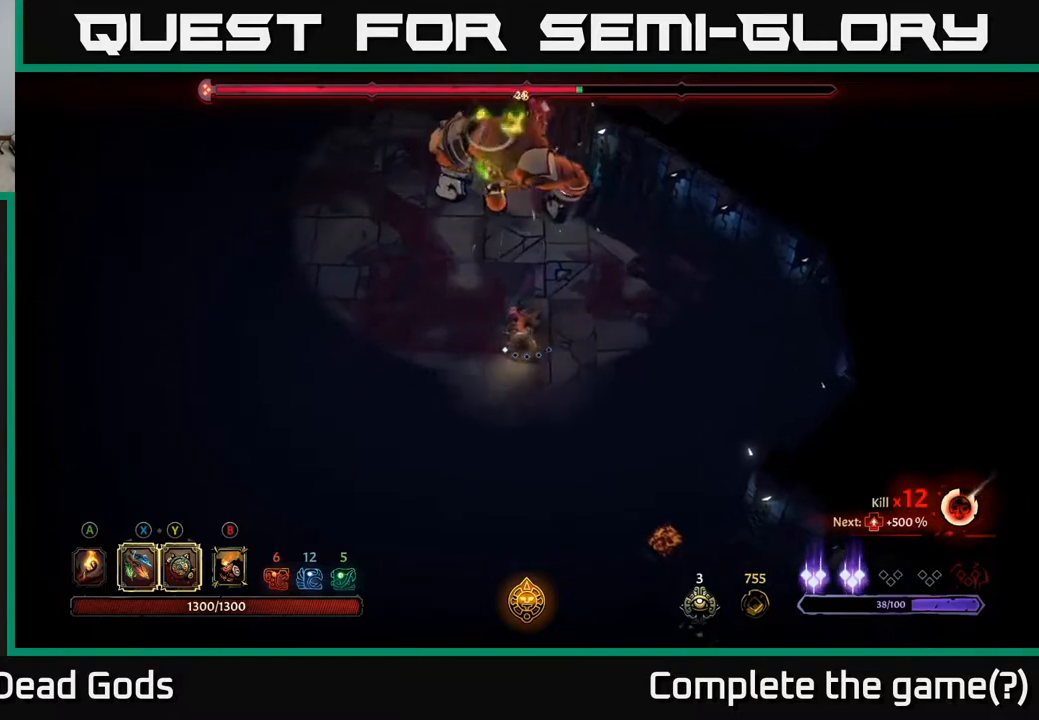
{"buttons": [], "left_stick": "down-left", "right_stick": "center", "events": []}
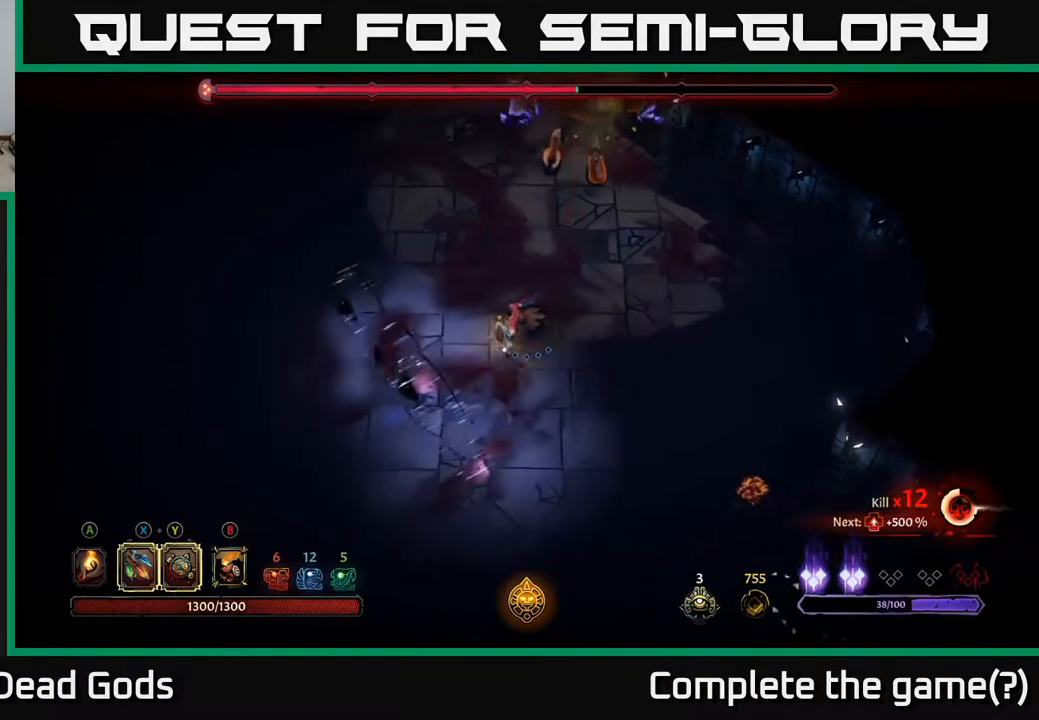
{"buttons": ["R2"], "left_stick": "up-left", "right_stick": "center", "events": [[117, "left_stick", "left"], [250, "left_stick", "up-left"], [317, "R2", "down"]]}
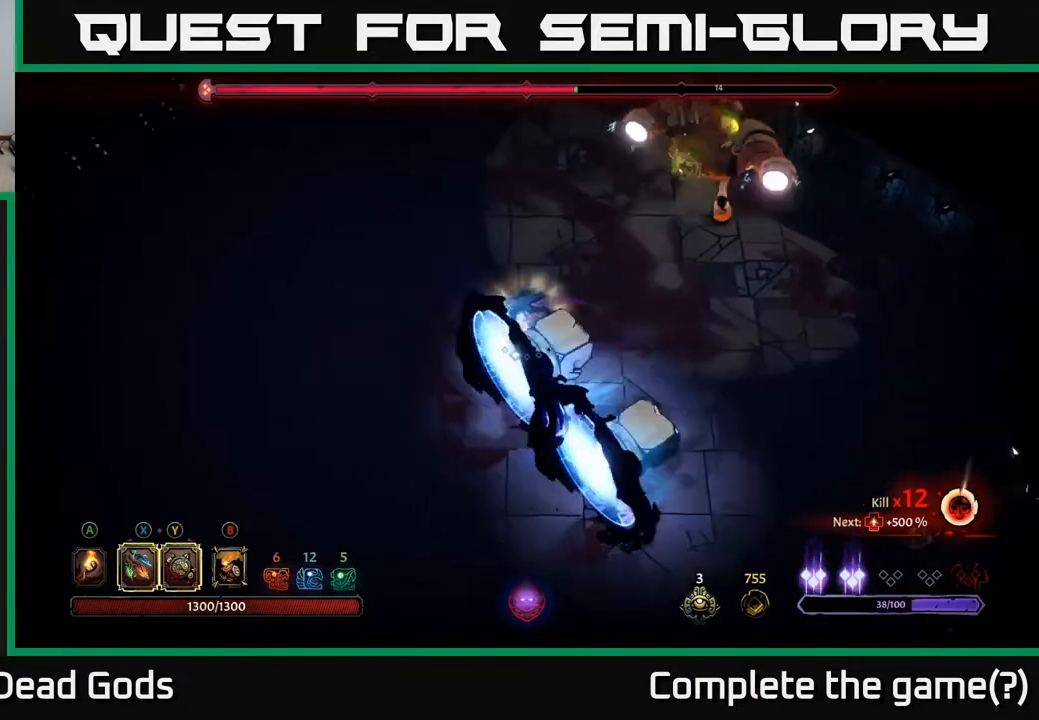
{"buttons": ["X"], "left_stick": "up-right", "right_stick": "center", "events": [[33, "R2", "up"], [383, "left_stick", "up-right"], [450, "X", "down"]]}
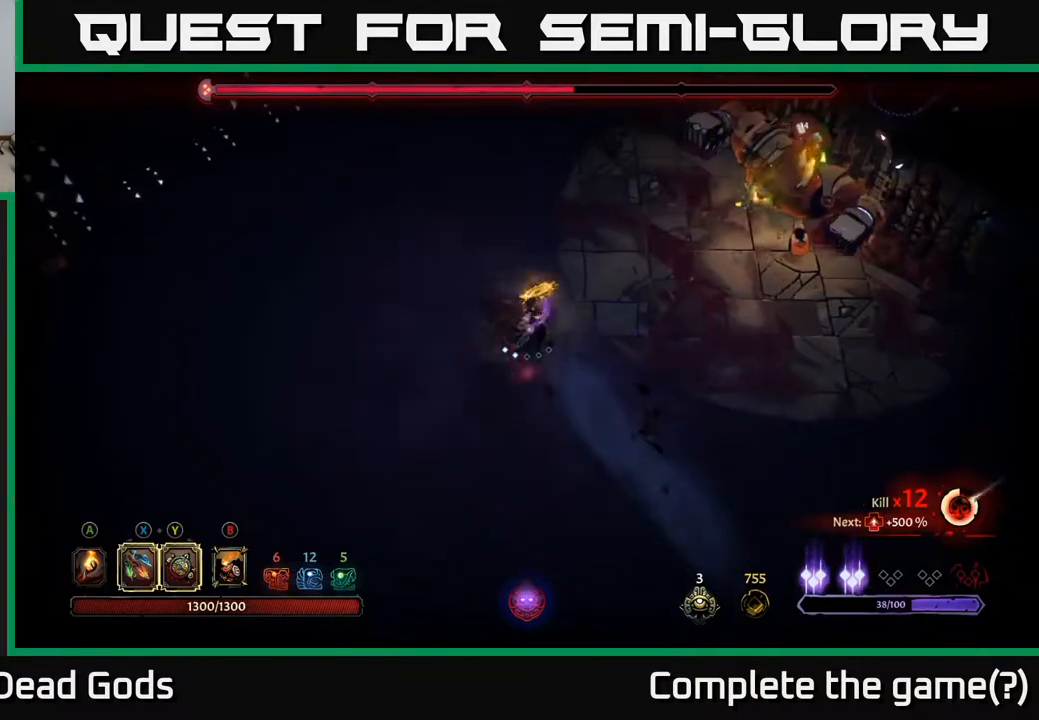
{"buttons": [], "left_stick": "up-right", "right_stick": "center", "events": [[50, "X", "up"], [317, "X", "down"], [450, "X", "up"]]}
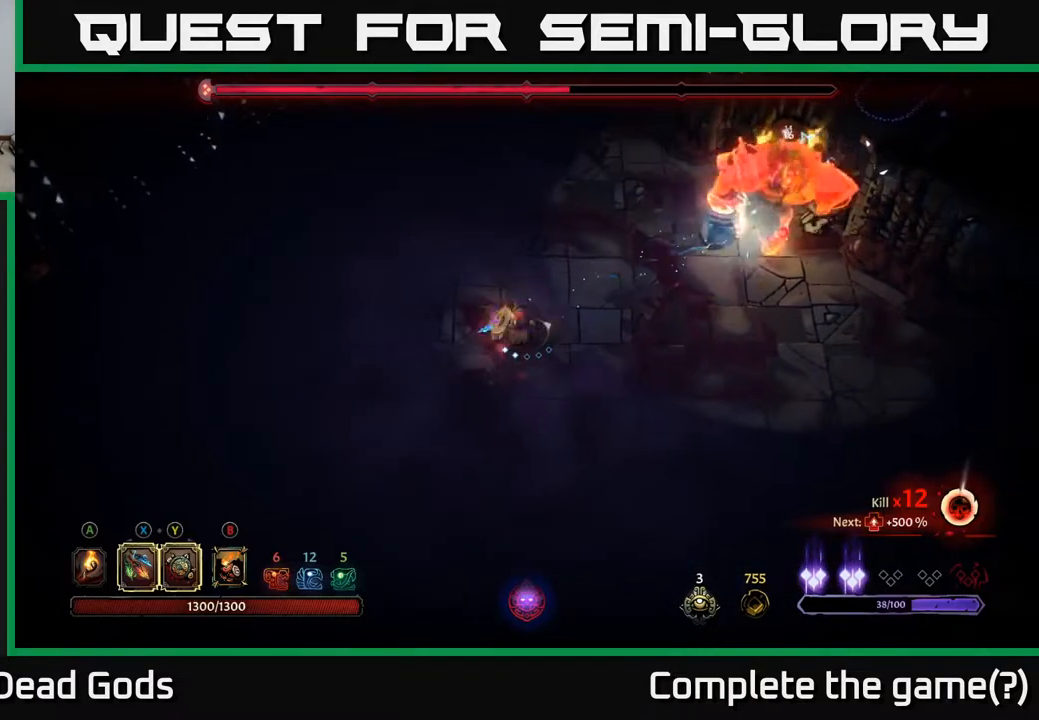
{"buttons": [], "left_stick": "up-right", "right_stick": "center", "events": [[183, "X", "down"], [333, "X", "up"]]}
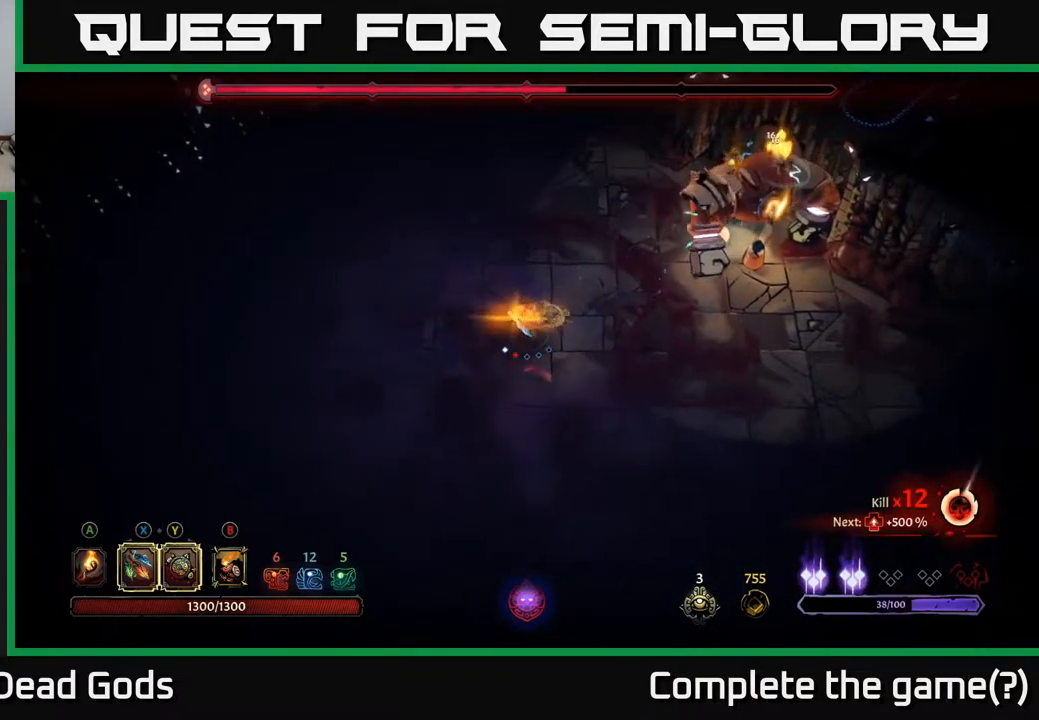
{"buttons": [], "left_stick": "left", "right_stick": "center", "events": [[200, "left_stick", "center"], [300, "left_stick", "left"]]}
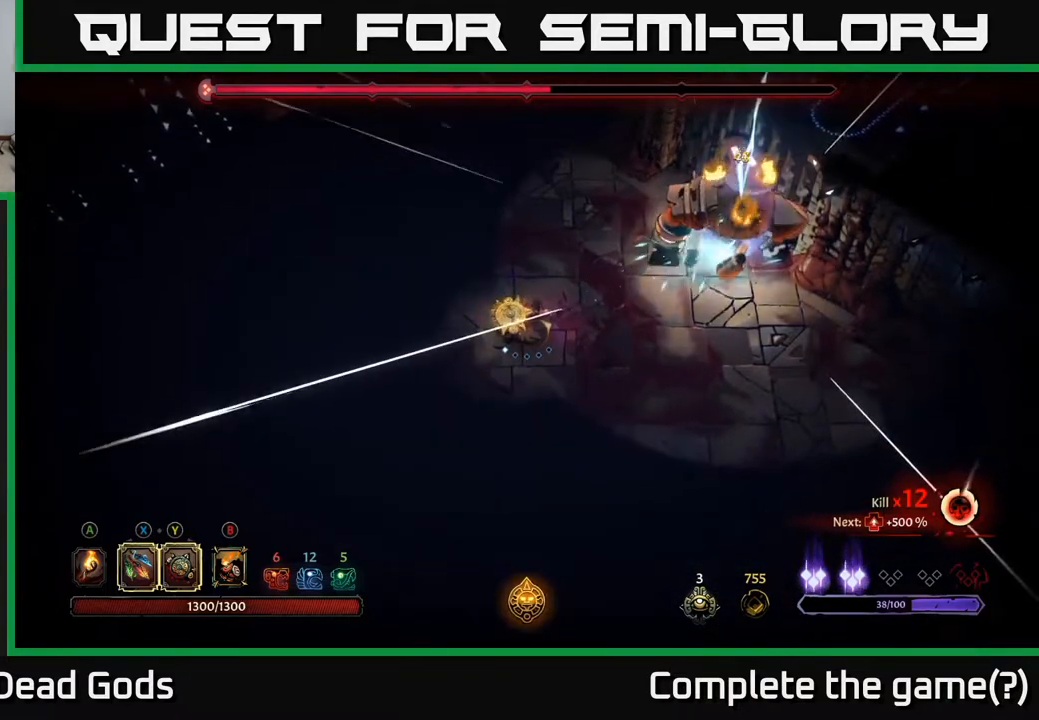
{"buttons": [], "left_stick": "down", "right_stick": "center", "events": [[417, "left_stick", "down"]]}
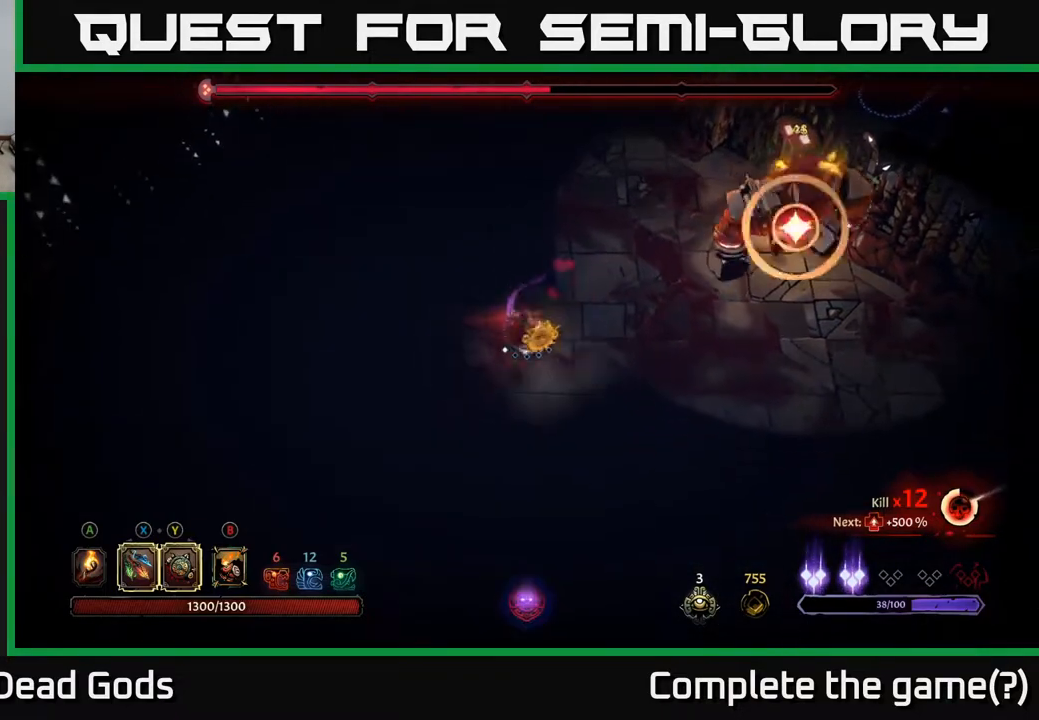
{"buttons": [], "left_stick": "down-right", "right_stick": "center", "events": [[33, "left_stick", "down-right"]]}
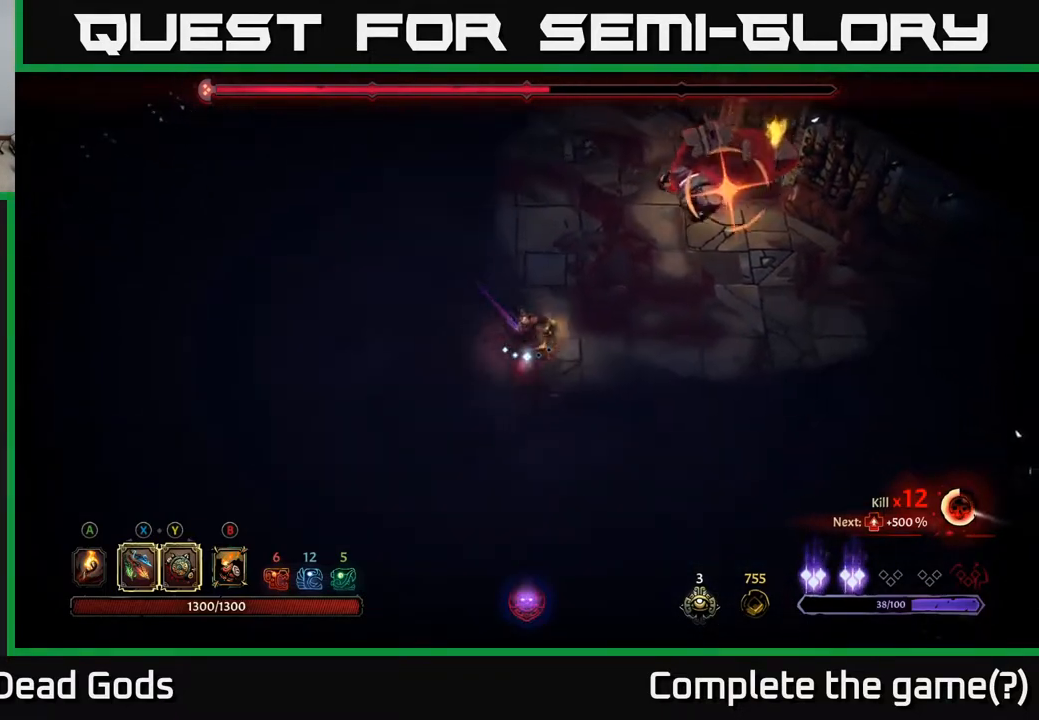
{"buttons": [], "left_stick": "left", "right_stick": "center", "events": [[100, "R2", "down"], [283, "R2", "up"], [300, "left_stick", "left"]]}
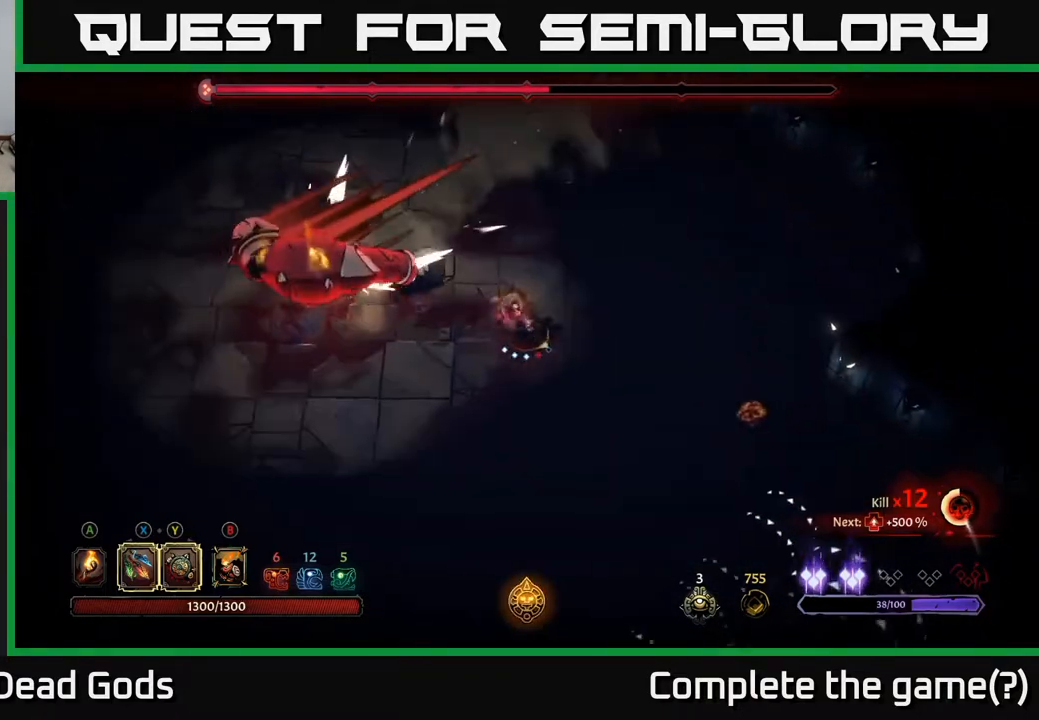
{"buttons": [], "left_stick": "left", "right_stick": "center", "events": []}
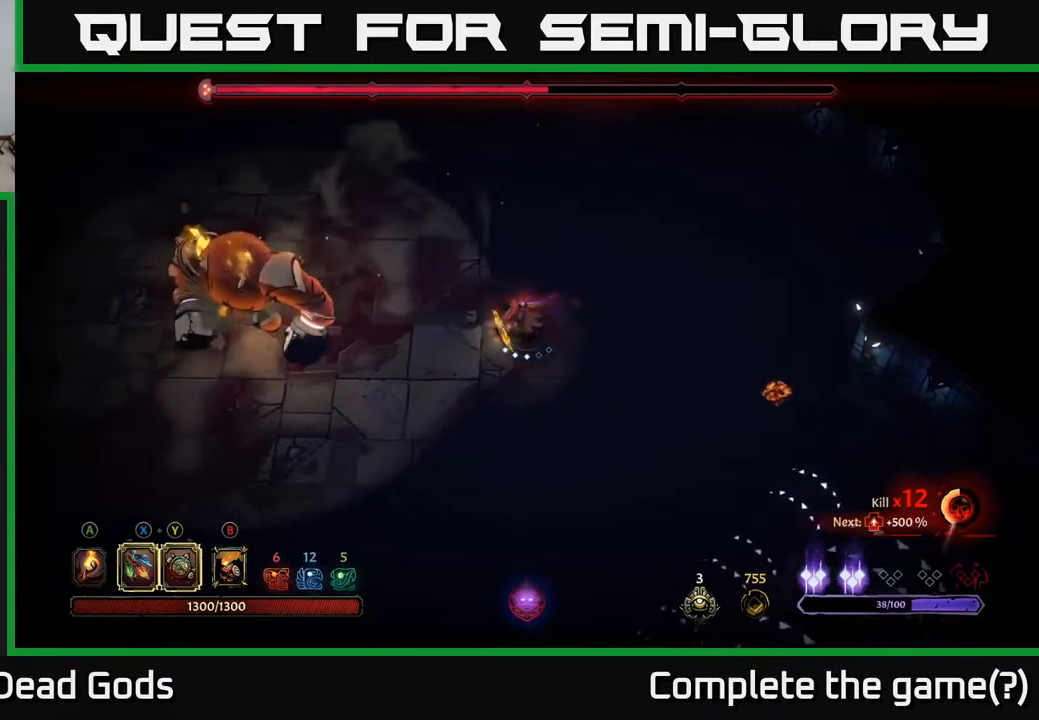
{"buttons": ["X"], "left_stick": "left", "right_stick": "center", "events": [[100, "X", "down"], [200, "X", "up"], [433, "X", "down"]]}
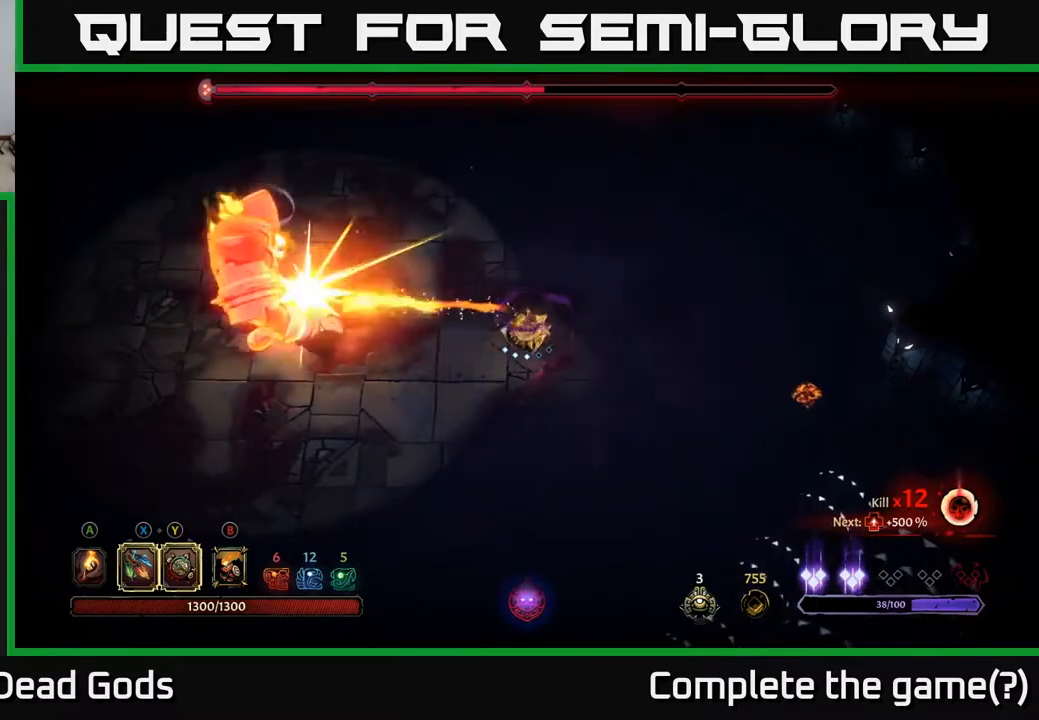
{"buttons": [], "left_stick": "left", "right_stick": "center", "events": [[50, "X", "up"], [200, "X", "down"], [317, "X", "up"]]}
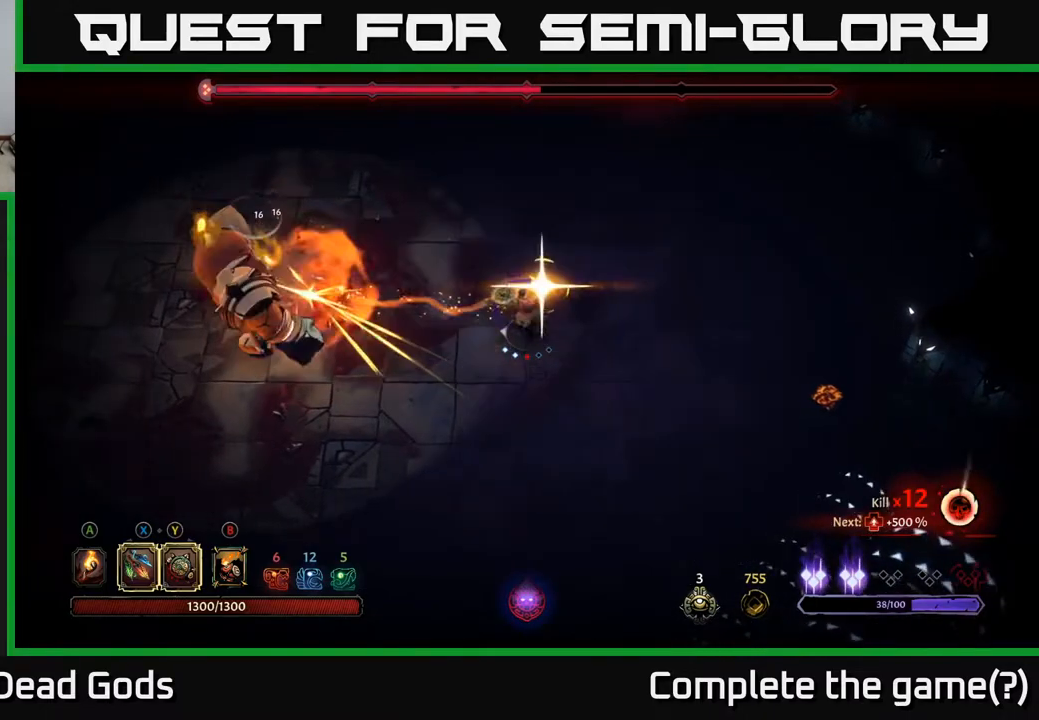
{"buttons": [], "left_stick": "up", "right_stick": "center", "events": [[250, "left_stick", "center"], [450, "left_stick", "up"]]}
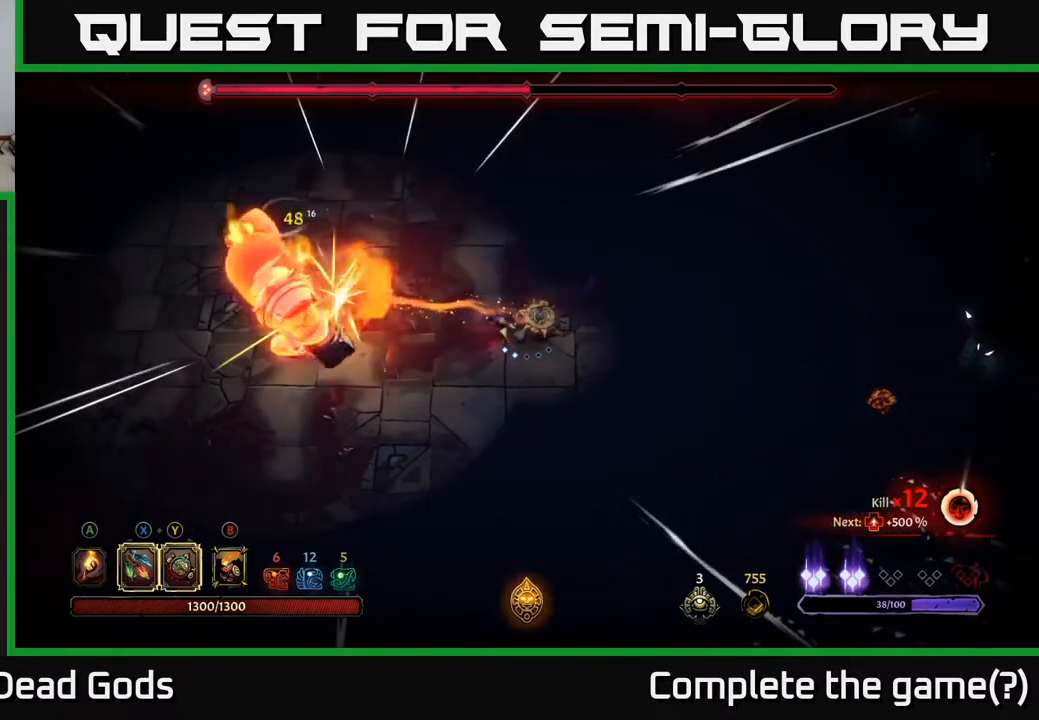
{"buttons": [], "left_stick": "up-right", "right_stick": "center", "events": [[117, "left_stick", "up-right"]]}
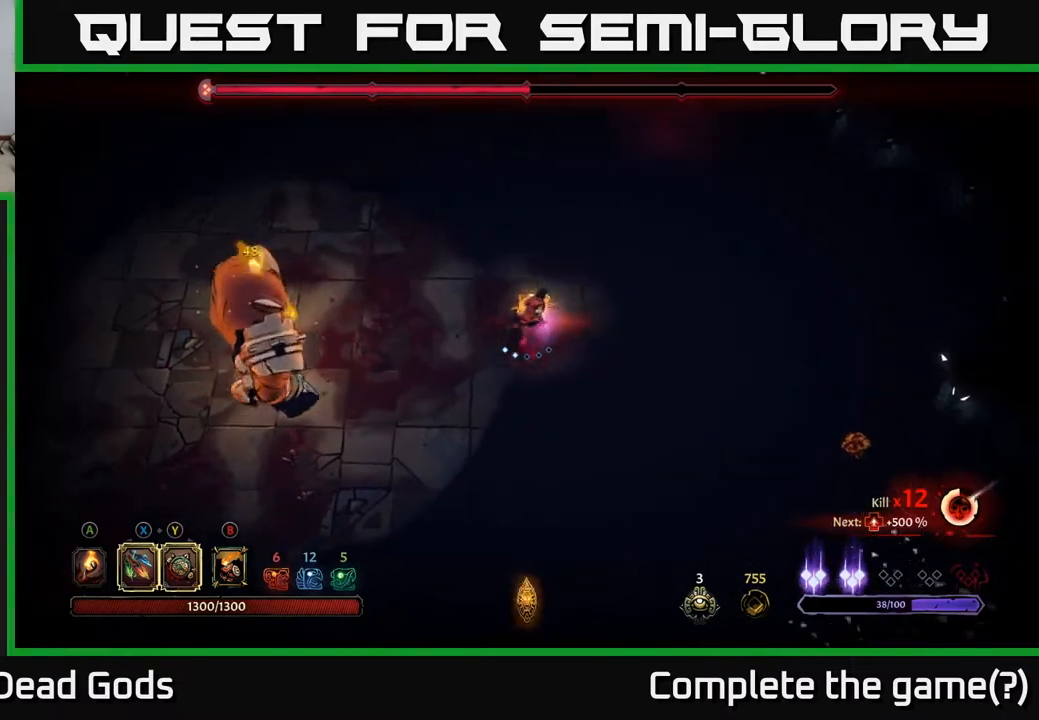
{"buttons": [], "left_stick": "up", "right_stick": "center", "events": [[433, "left_stick", "up"]]}
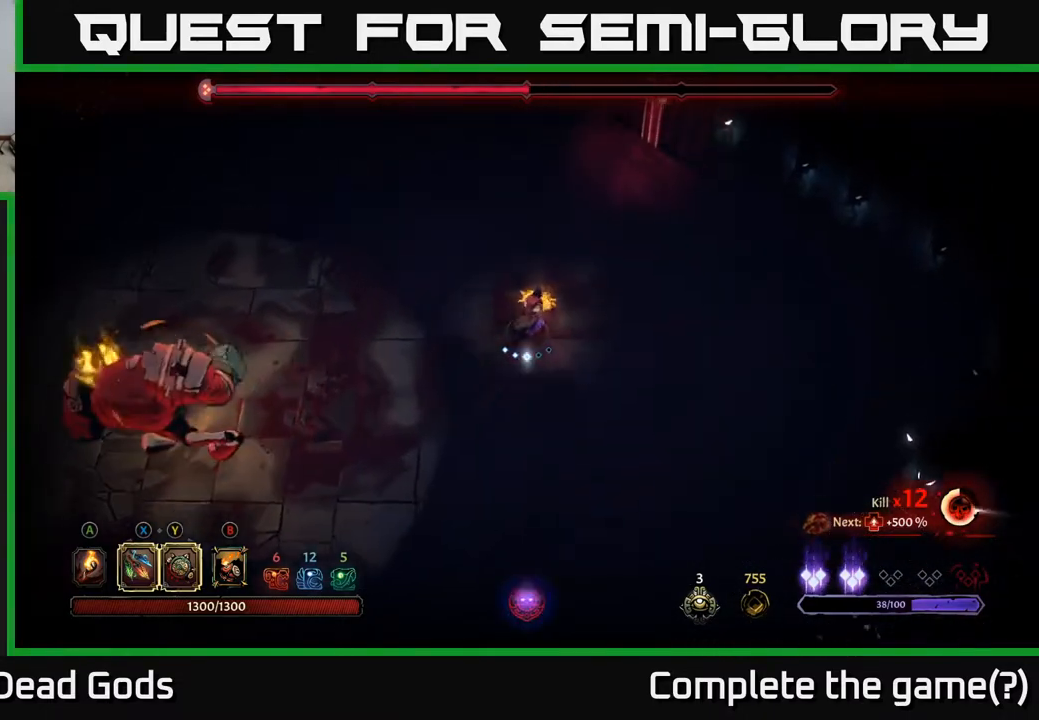
{"buttons": [], "left_stick": "up-left", "right_stick": "center", "events": [[133, "left_stick", "up-left"], [283, "R2", "down"], [417, "R2", "up"]]}
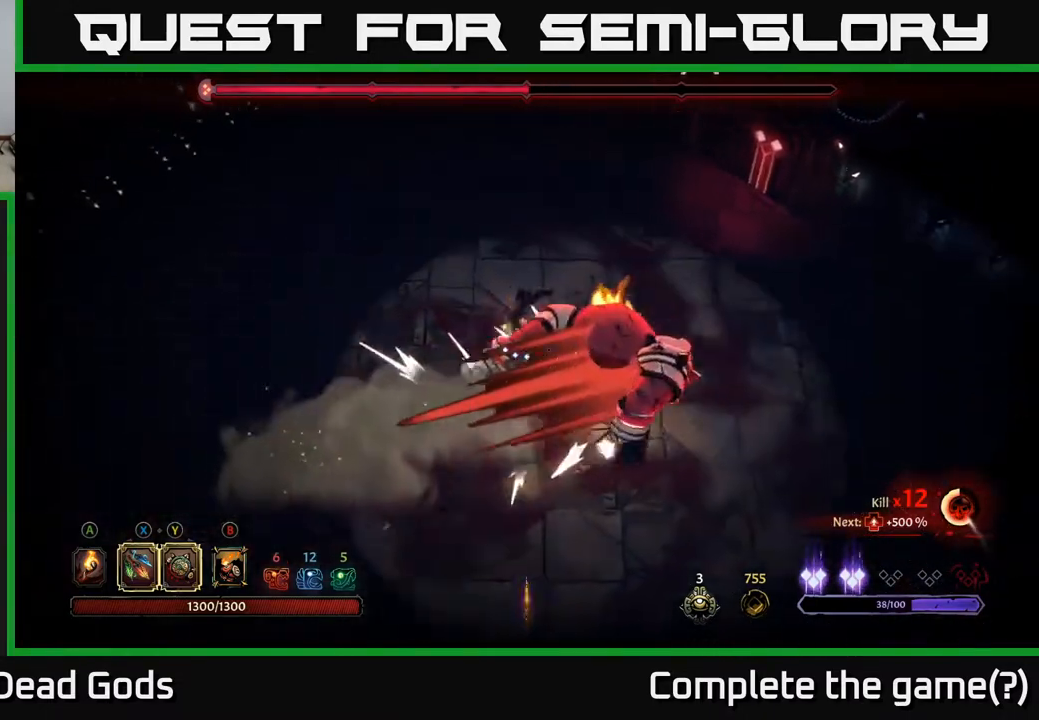
{"buttons": [], "left_stick": "right", "right_stick": "center", "events": [[17, "left_stick", "right"]]}
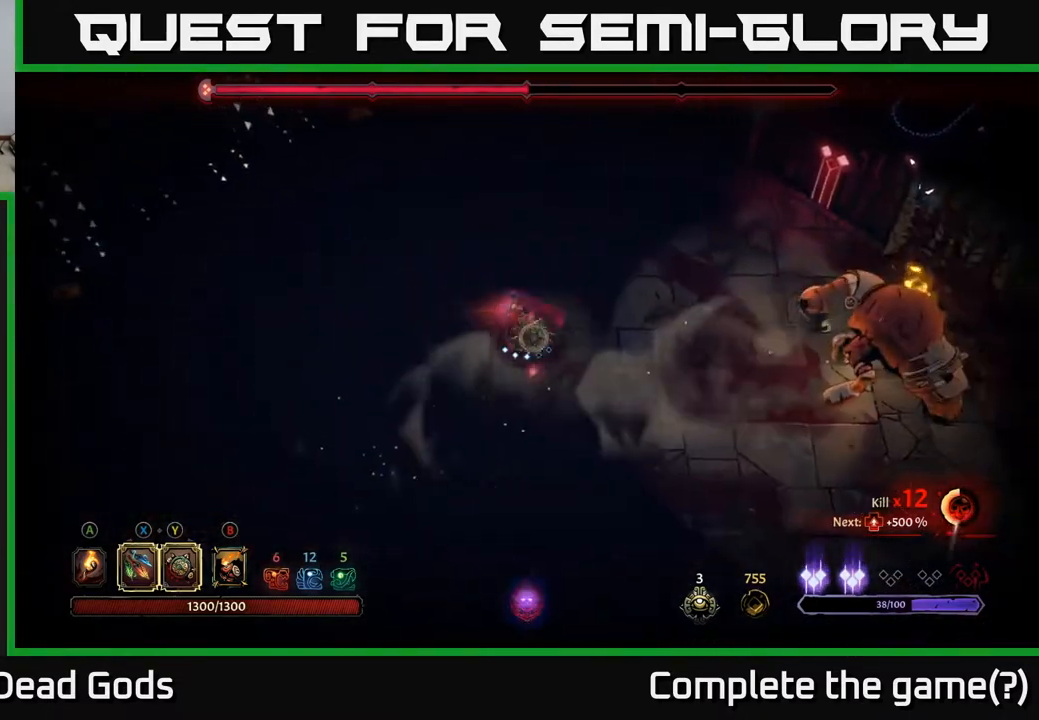
{"buttons": [], "left_stick": "right", "right_stick": "center", "events": []}
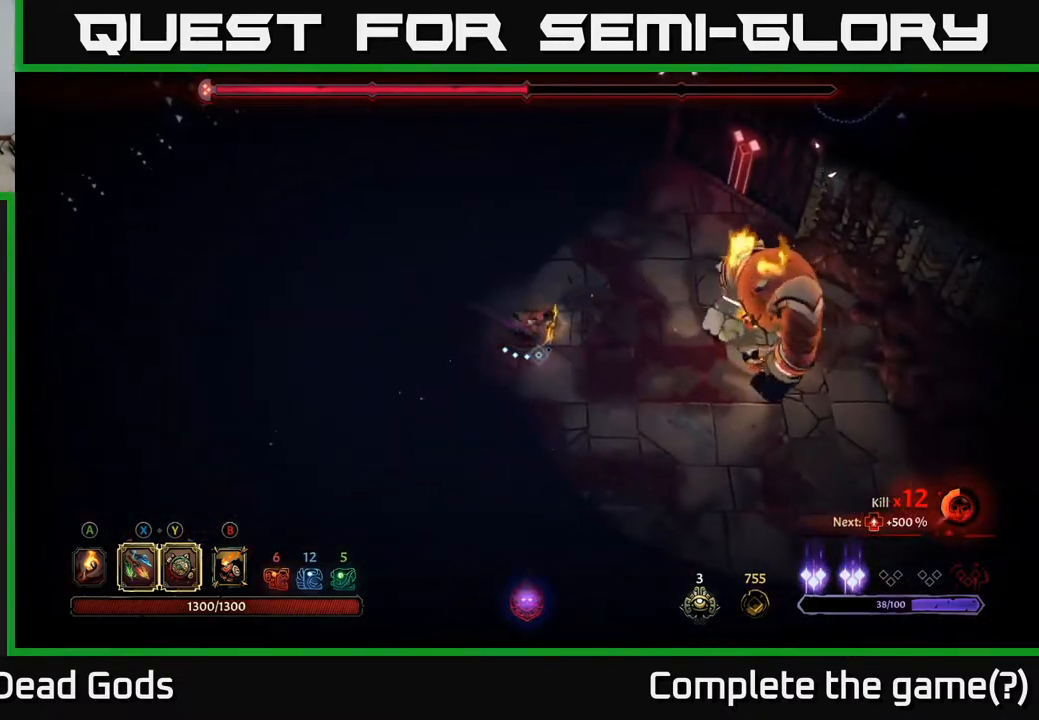
{"buttons": [], "left_stick": "right", "right_stick": "center", "events": [[50, "X", "down"], [133, "X", "up"], [250, "X", "down"], [383, "X", "up"]]}
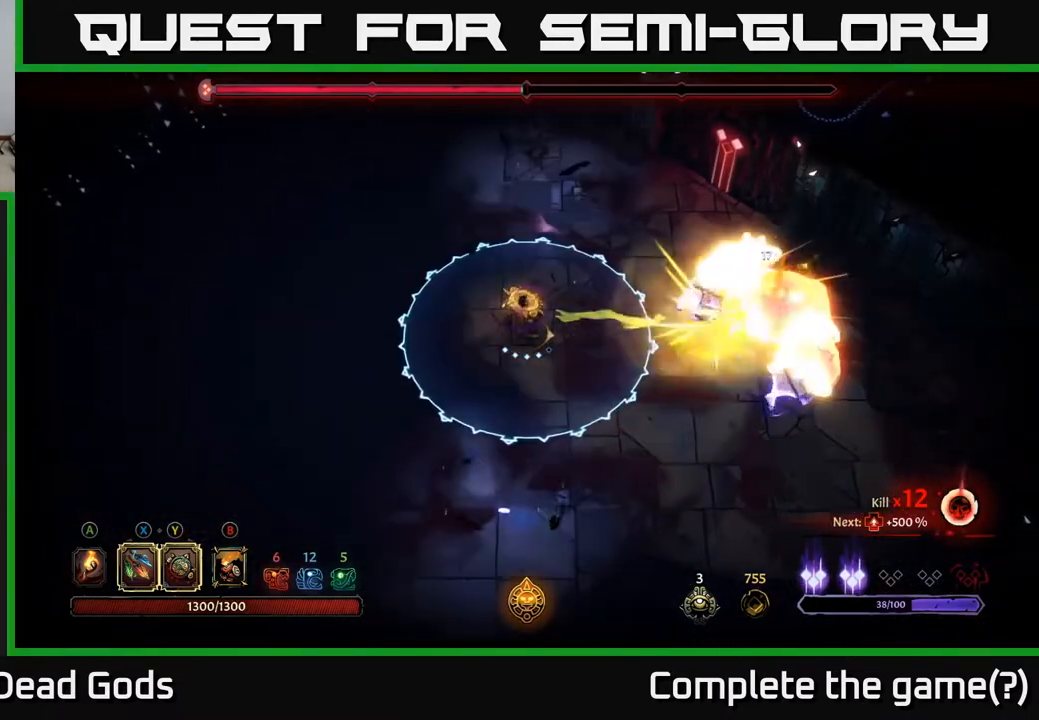
{"buttons": ["R2"], "left_stick": "down-right", "right_stick": "center", "events": [[333, "left_stick", "down-right"], [417, "R2", "down"]]}
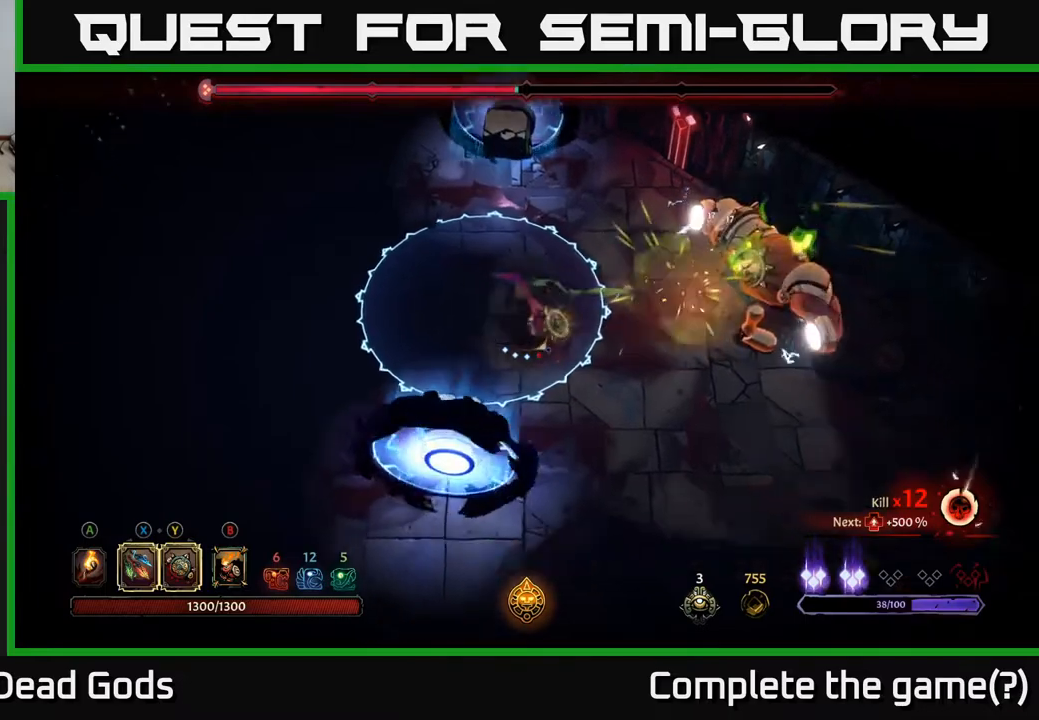
{"buttons": [], "left_stick": "right", "right_stick": "center", "events": [[100, "R2", "up"], [400, "left_stick", "right"]]}